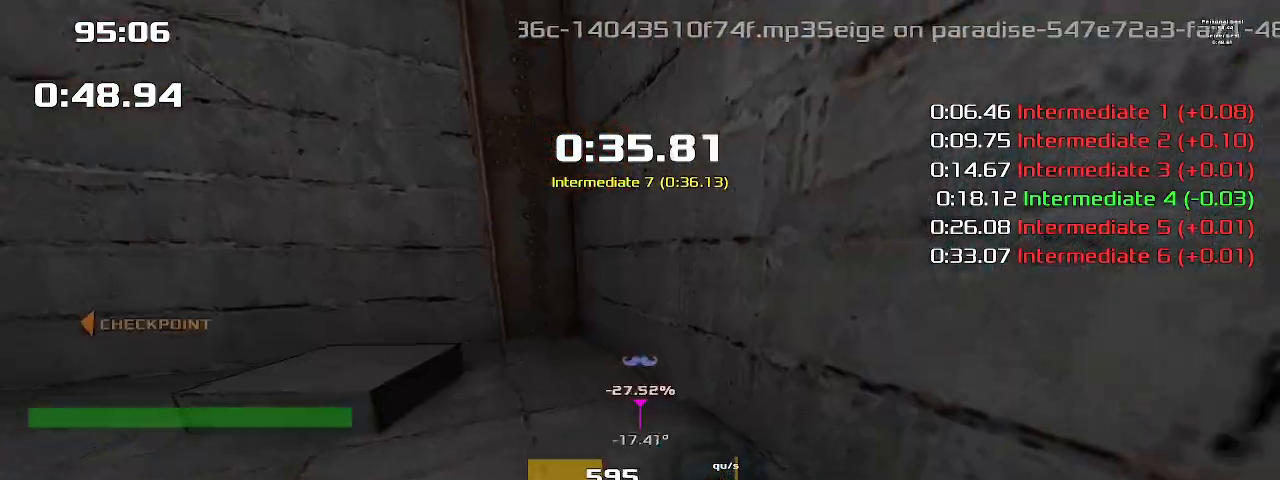
Gameplay with keyboard; each line is a JSON object with the keys held at the frame after it. "events" lists presses ("down") and releases ("up") of "1", "2", "down", "left", "right" and "up" between this image and that frame as [ms after this image, input, new state], when the widget could be followed in between. No other keys are recorded. Mouse input is not recorded. Not read: other_keys.
{"keys": ["up"], "events": []}
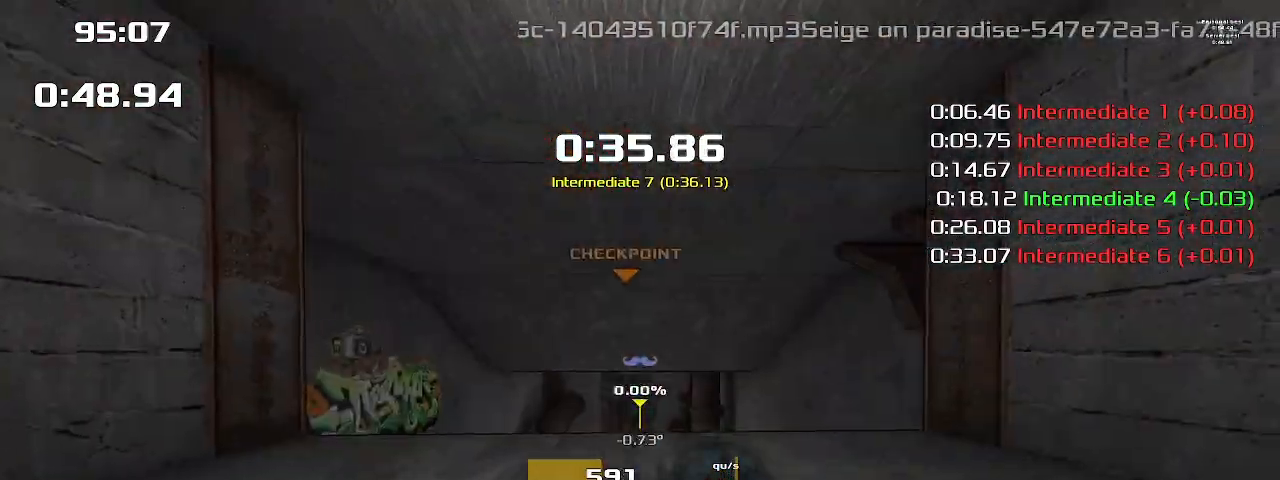
{"keys": ["up"], "events": []}
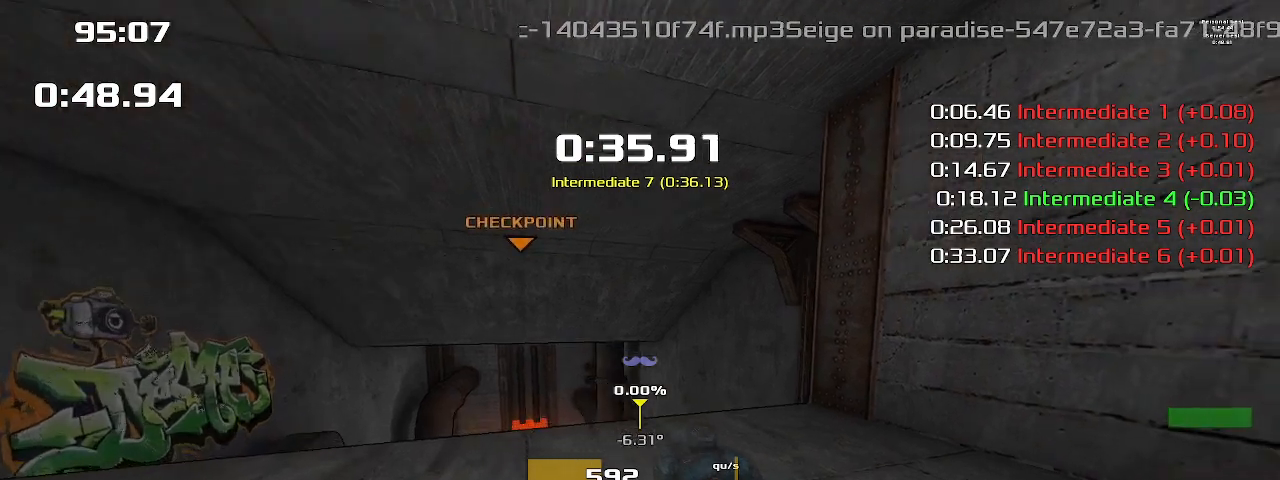
{"keys": ["up"], "events": []}
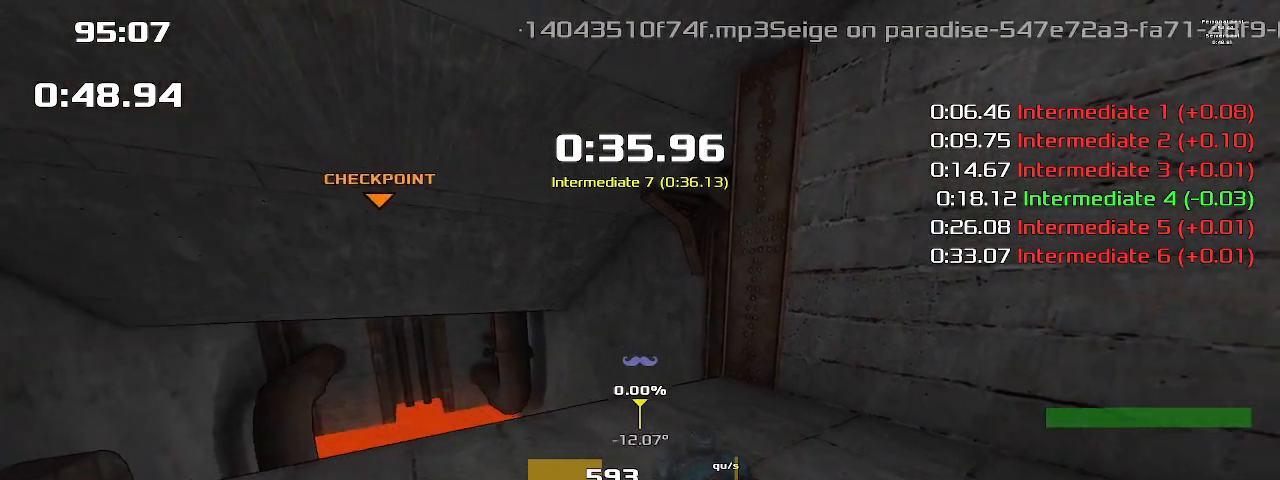
{"keys": ["up"], "events": []}
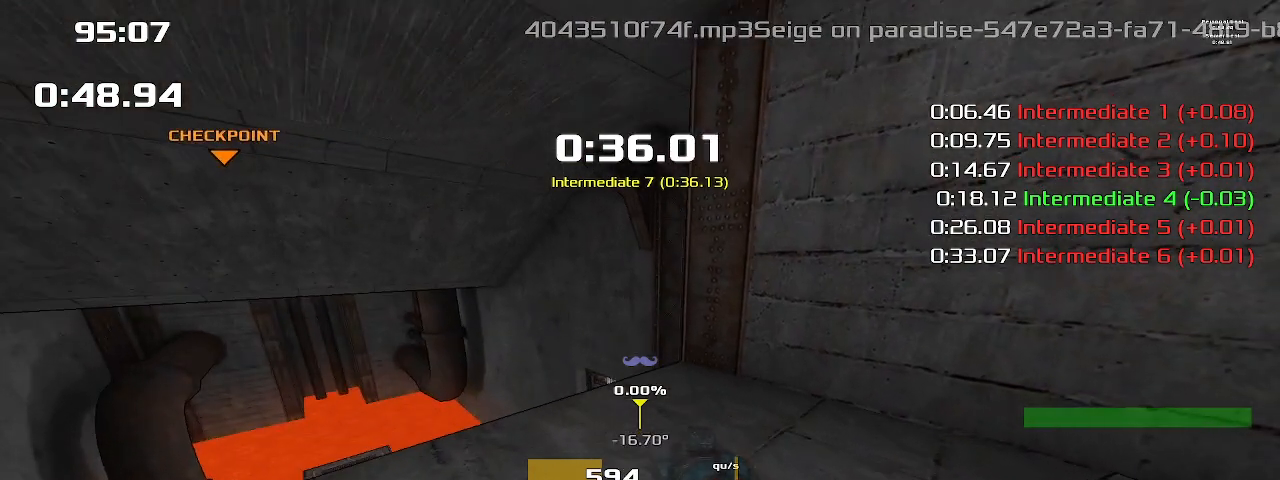
{"keys": ["right", "up"], "events": [[400, "right", "down"]]}
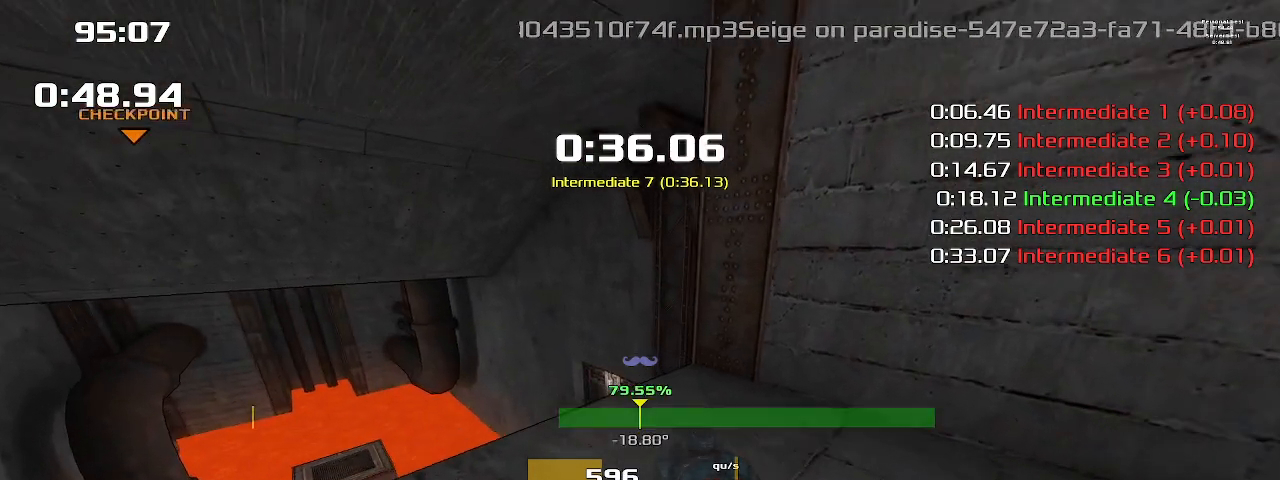
{"keys": ["right", "up"], "events": []}
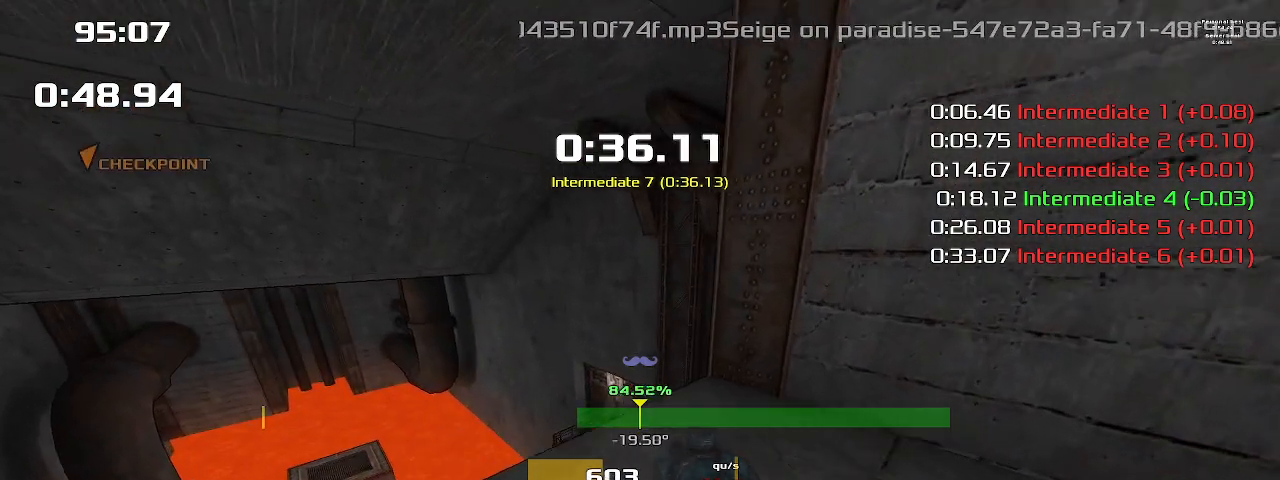
{"keys": ["right", "up"], "events": []}
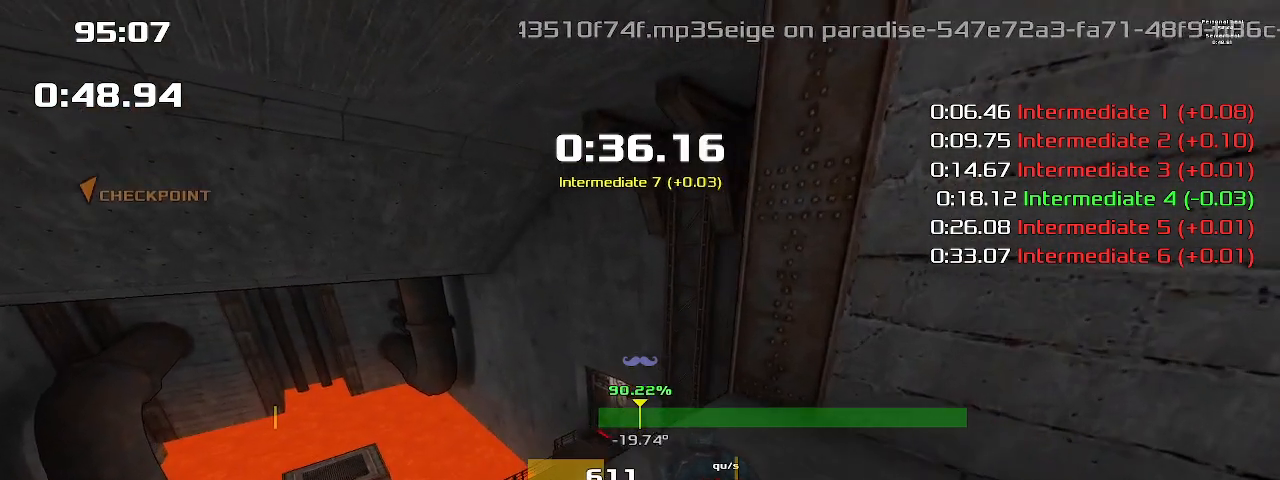
{"keys": ["right", "up"], "events": []}
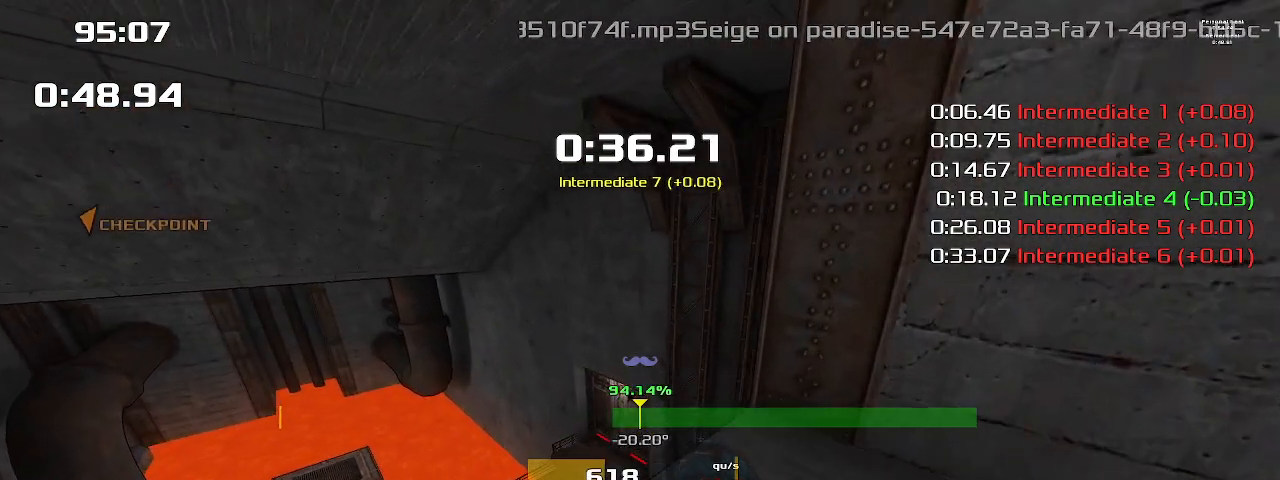
{"keys": ["right", "up"], "events": []}
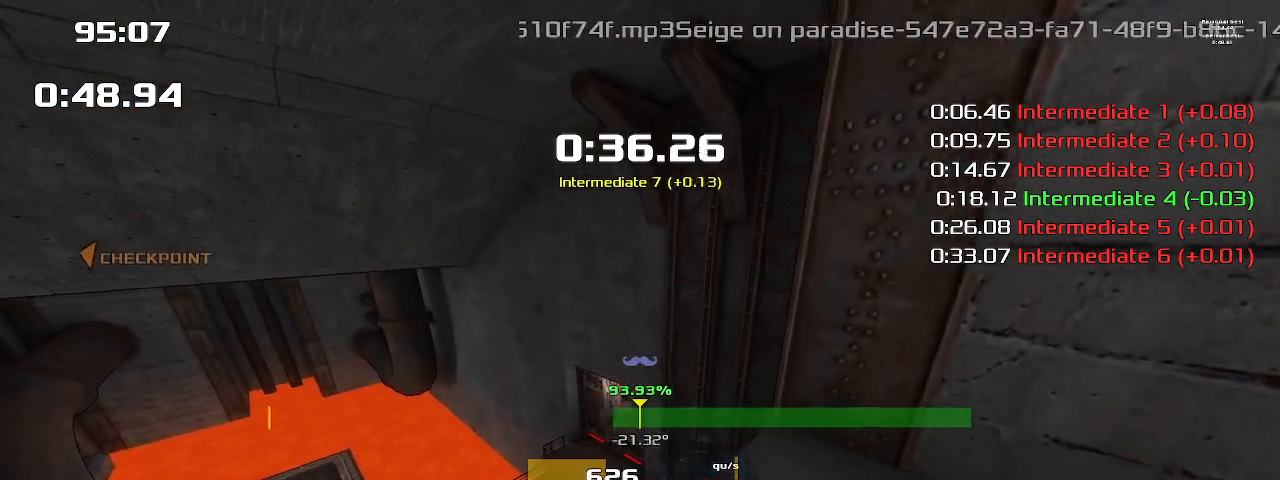
{"keys": ["right", "up"], "events": []}
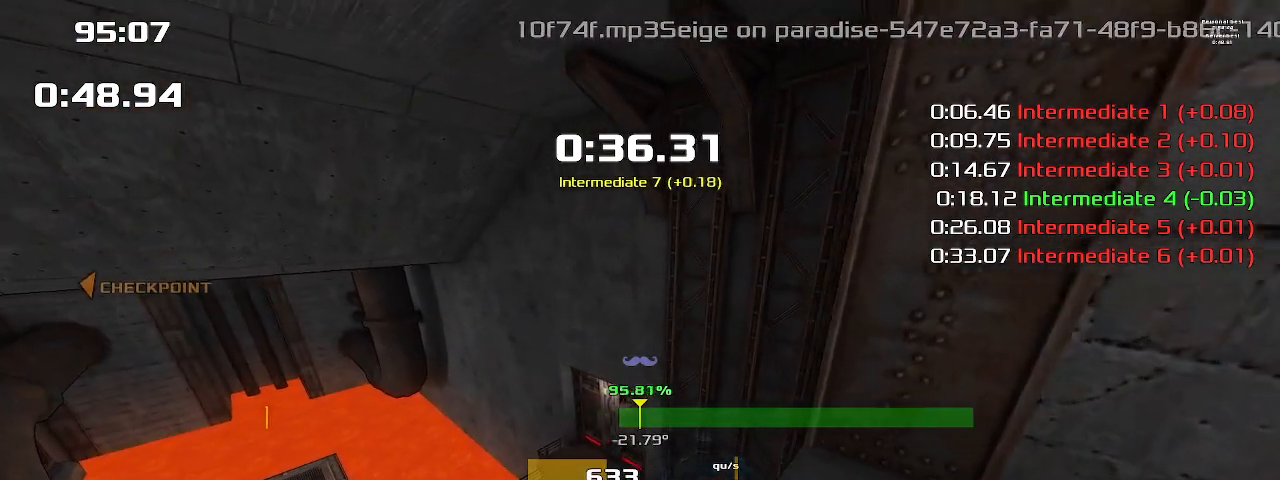
{"keys": ["right", "up"], "events": []}
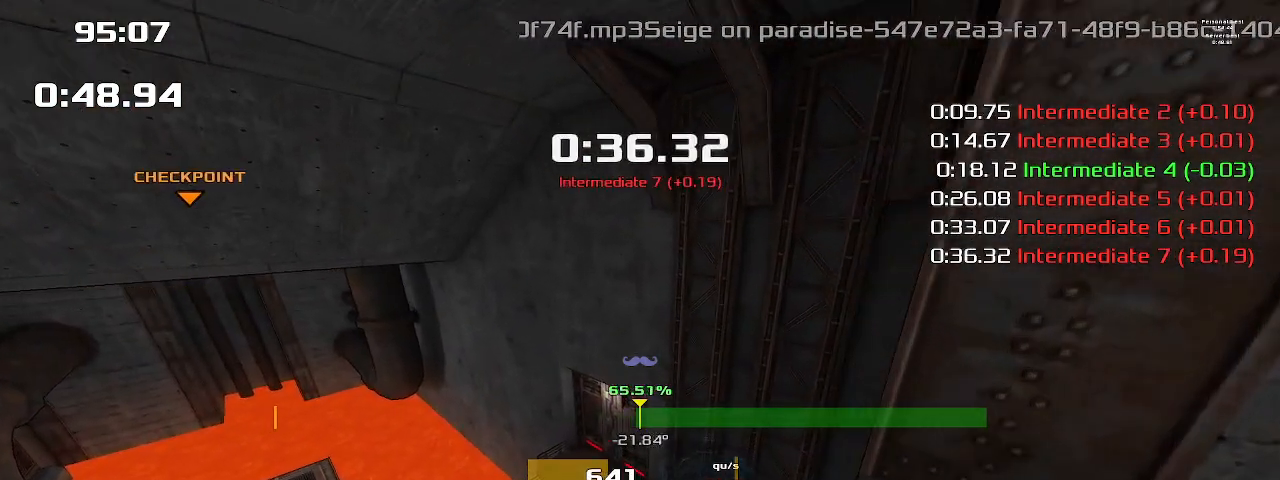
{"keys": ["right", "up"], "events": []}
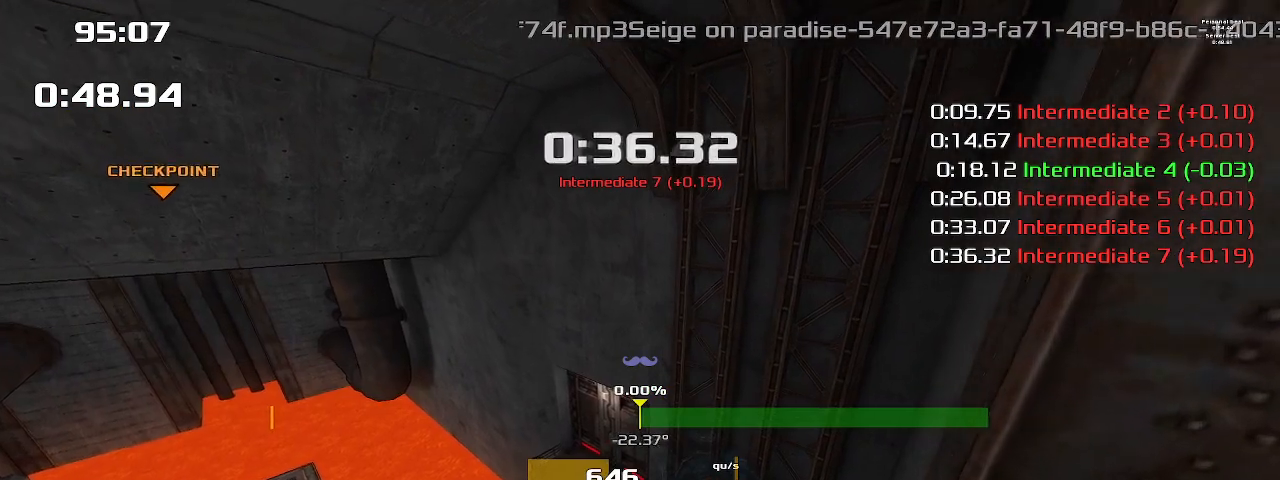
{"keys": ["right", "up"], "events": []}
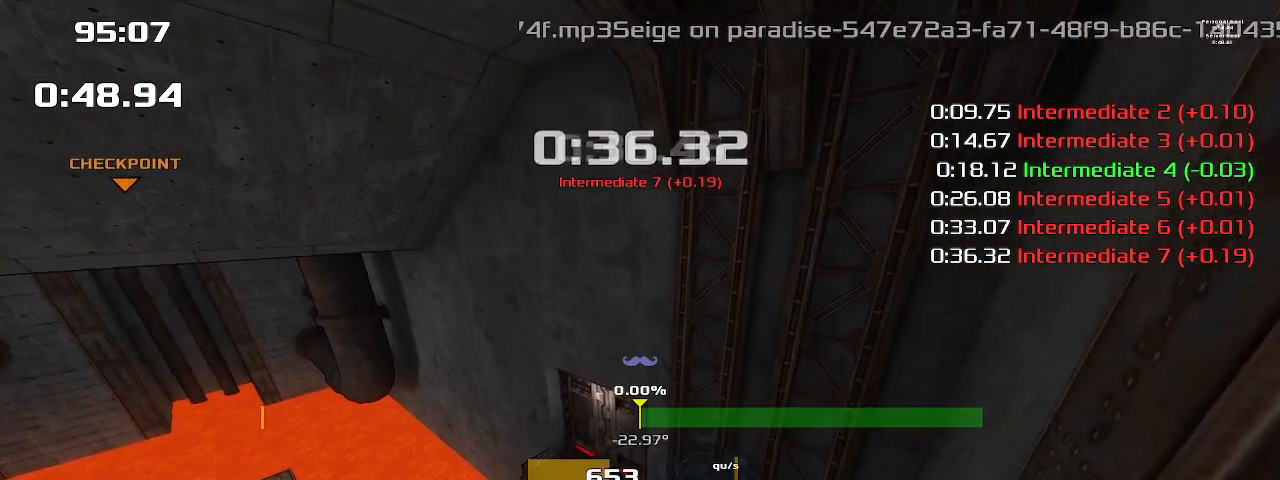
{"keys": ["right", "up"], "events": []}
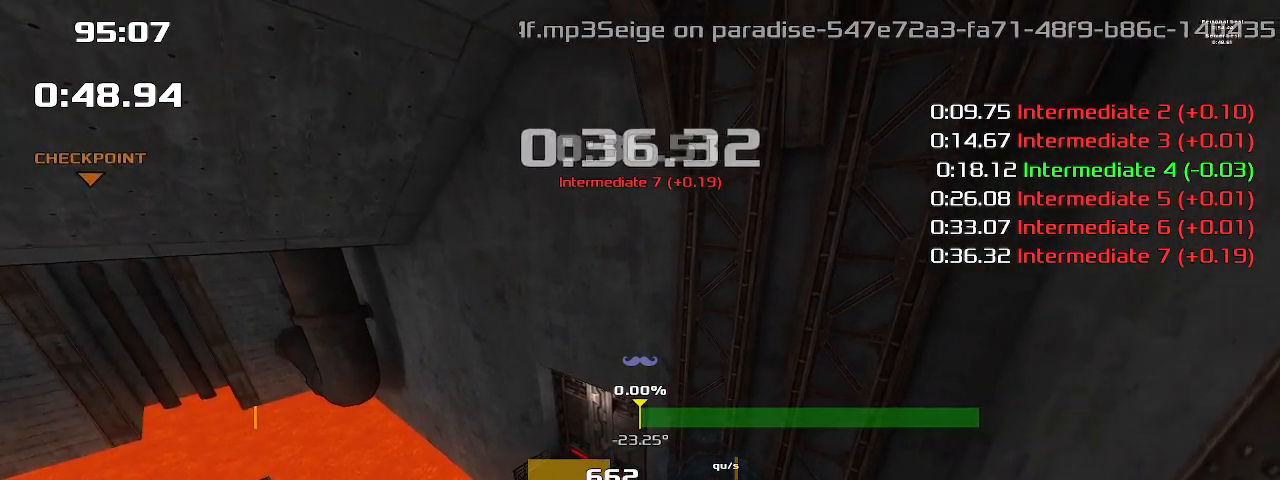
{"keys": ["right", "up"], "events": []}
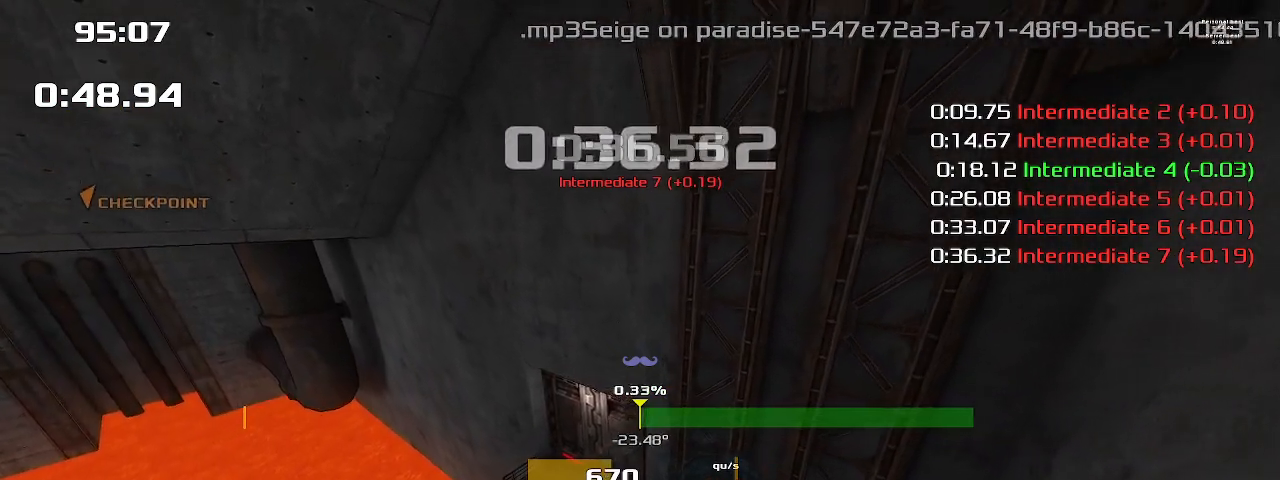
{"keys": ["right", "up"], "events": []}
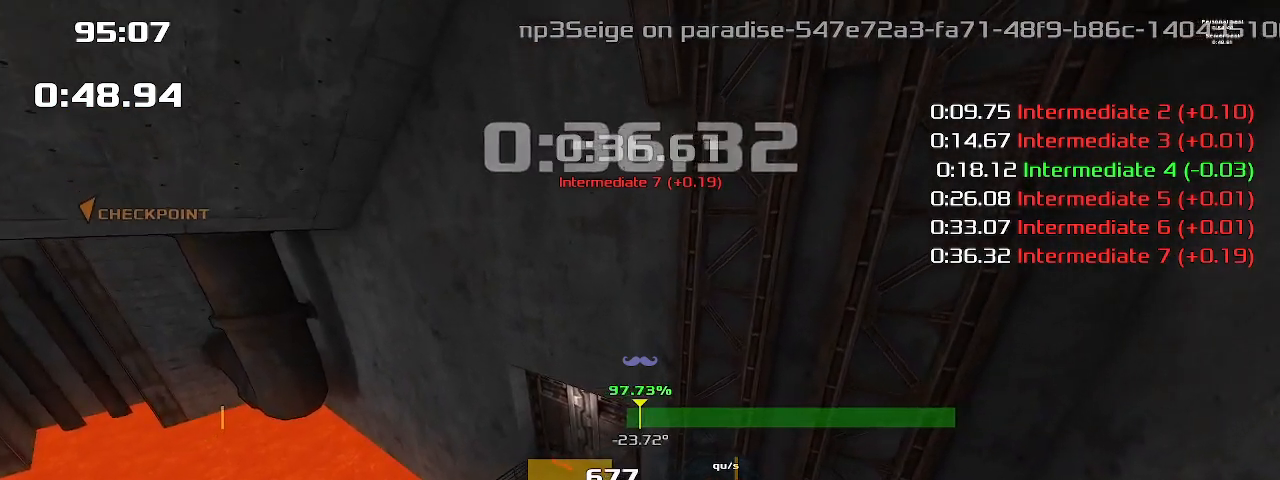
{"keys": ["right", "up"], "events": []}